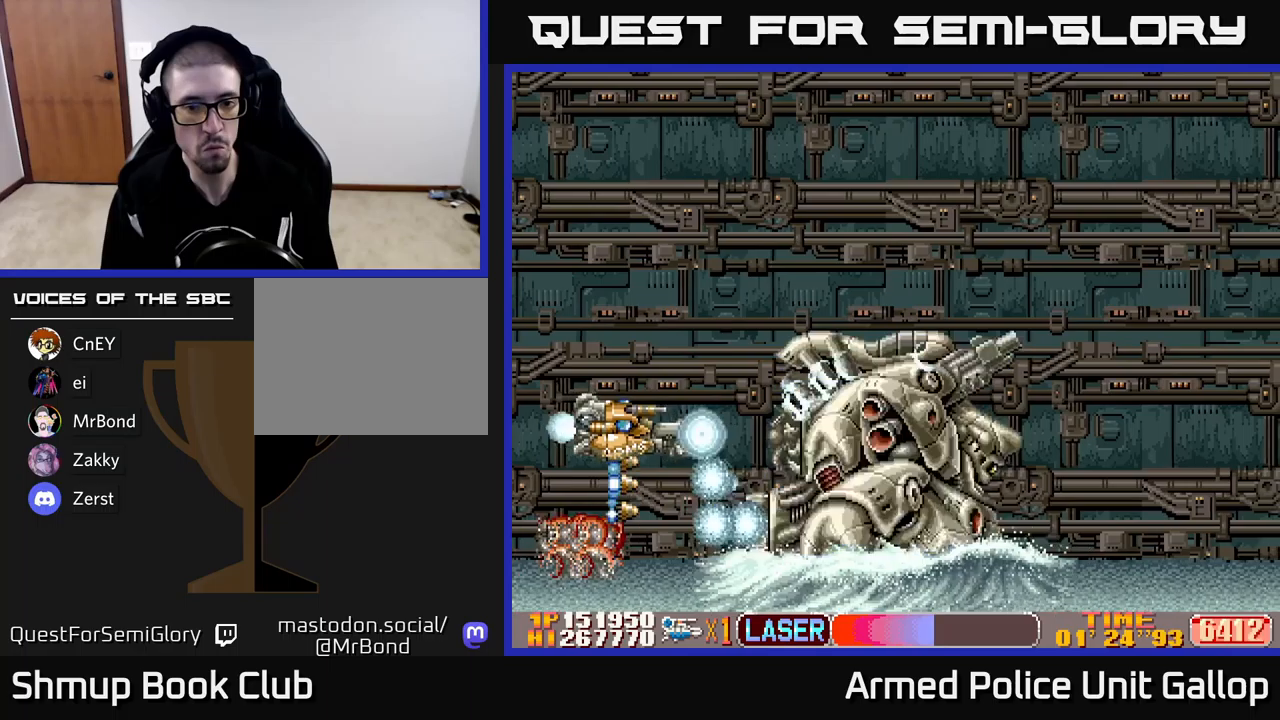
Gameplay with a controller (Xbox layout); each line is a JSON object with the inputs held at the frame after it. "events" lists button and stick changes between this image and that frame as [ms after this image, input, new state], when the widget could be followed in between. Not read: right_stick.
{"buttons": ["B", "DPAD_UP"], "left_stick": "center", "events": [[50, "A", "up"], [266, "DPAD_DOWN", "up"], [300, "DPAD_LEFT", "down"], [316, "DPAD_UP", "down"], [416, "DPAD_LEFT", "up"]]}
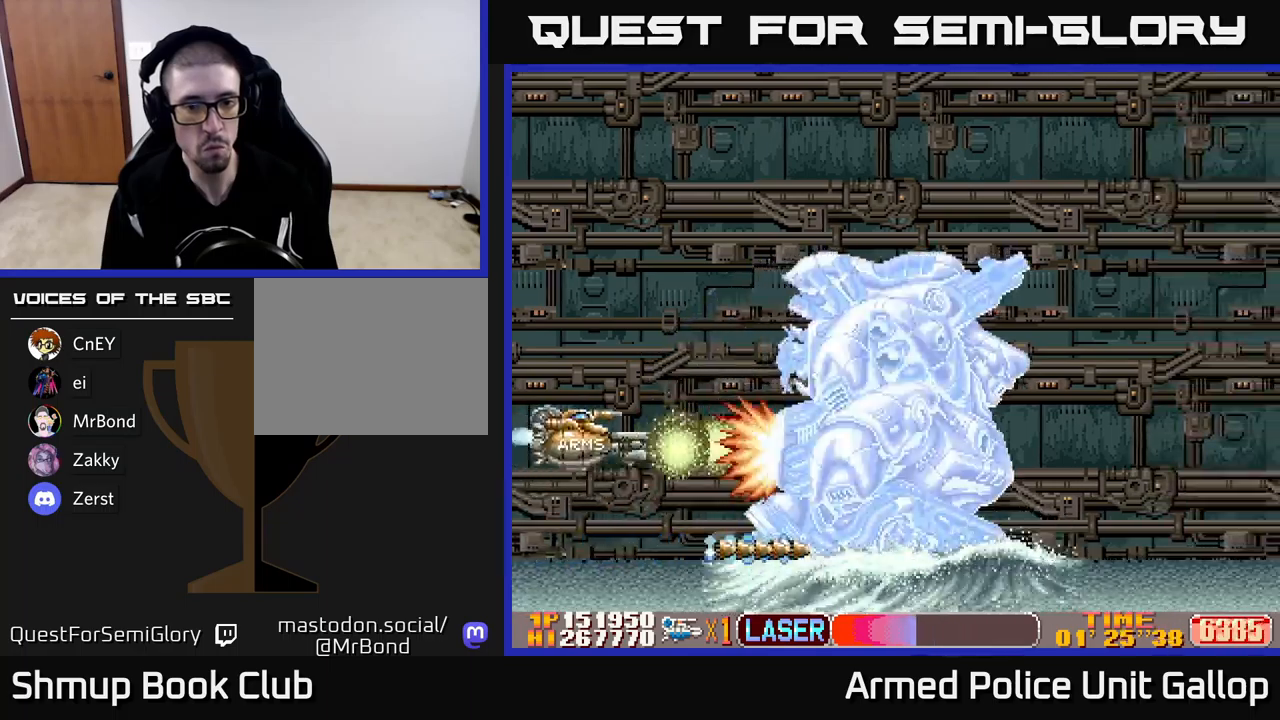
{"buttons": ["B", "DPAD_UP"], "left_stick": "center", "events": [[133, "DPAD_UP", "up"], [216, "DPAD_DOWN", "down"], [283, "DPAD_DOWN", "up"], [316, "DPAD_LEFT", "down"], [316, "DPAD_UP", "down"], [416, "DPAD_LEFT", "up"]]}
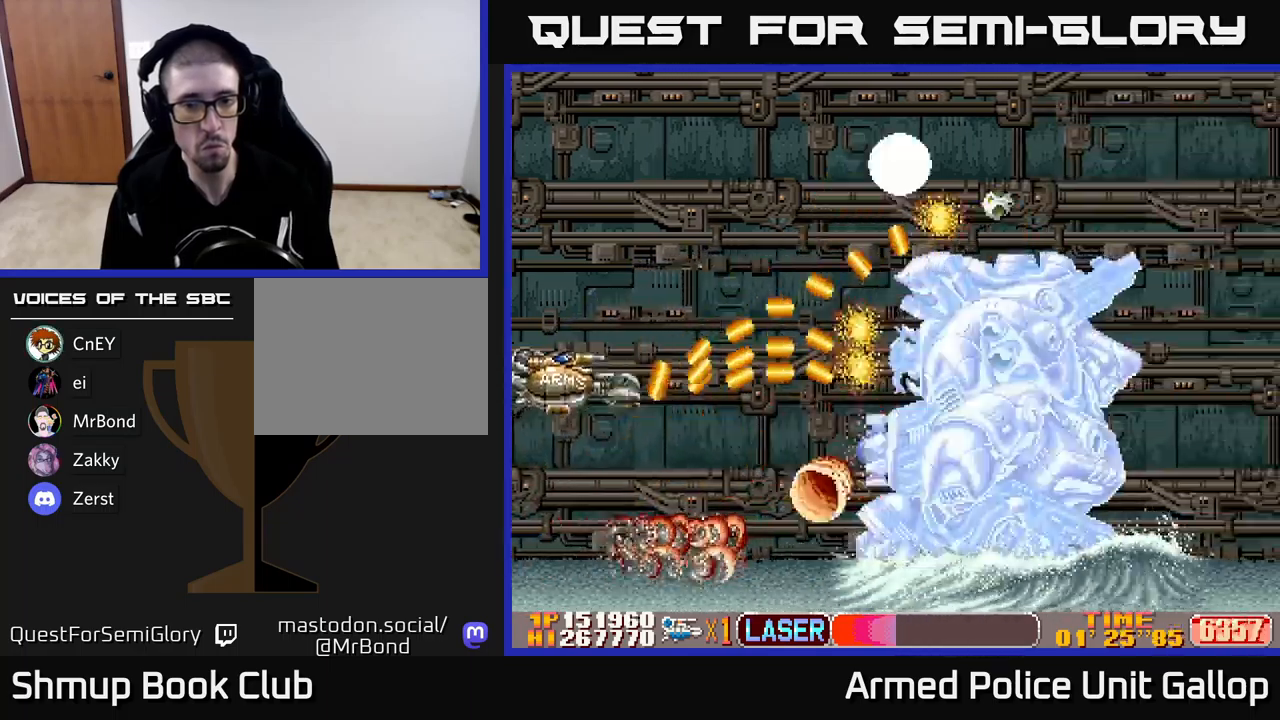
{"buttons": ["B", "DPAD_UP", "DPAD_RIGHT"], "left_stick": "center", "events": [[166, "DPAD_RIGHT", "down"]]}
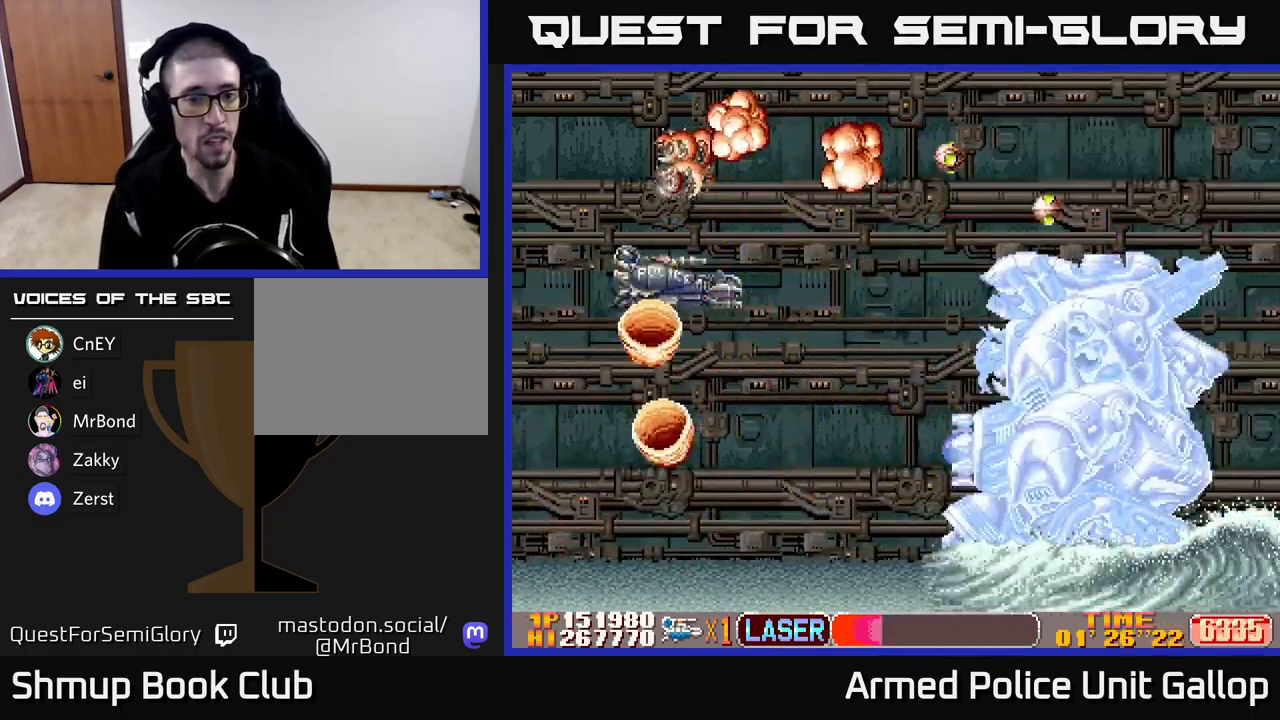
{"buttons": ["B"], "left_stick": "center", "events": [[183, "DPAD_UP", "up"], [266, "DPAD_DOWN", "down"], [283, "DPAD_RIGHT", "up"], [300, "DPAD_DOWN", "up"]]}
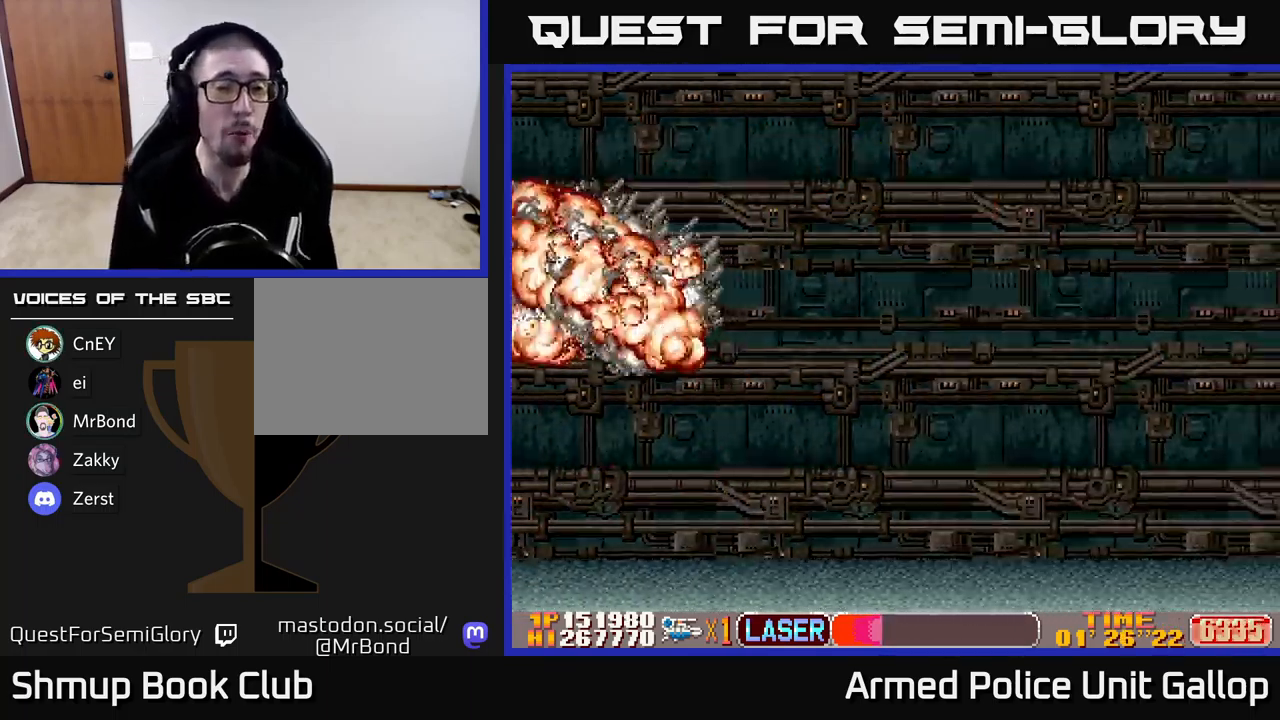
{"buttons": [], "left_stick": "center", "events": [[233, "B", "up"]]}
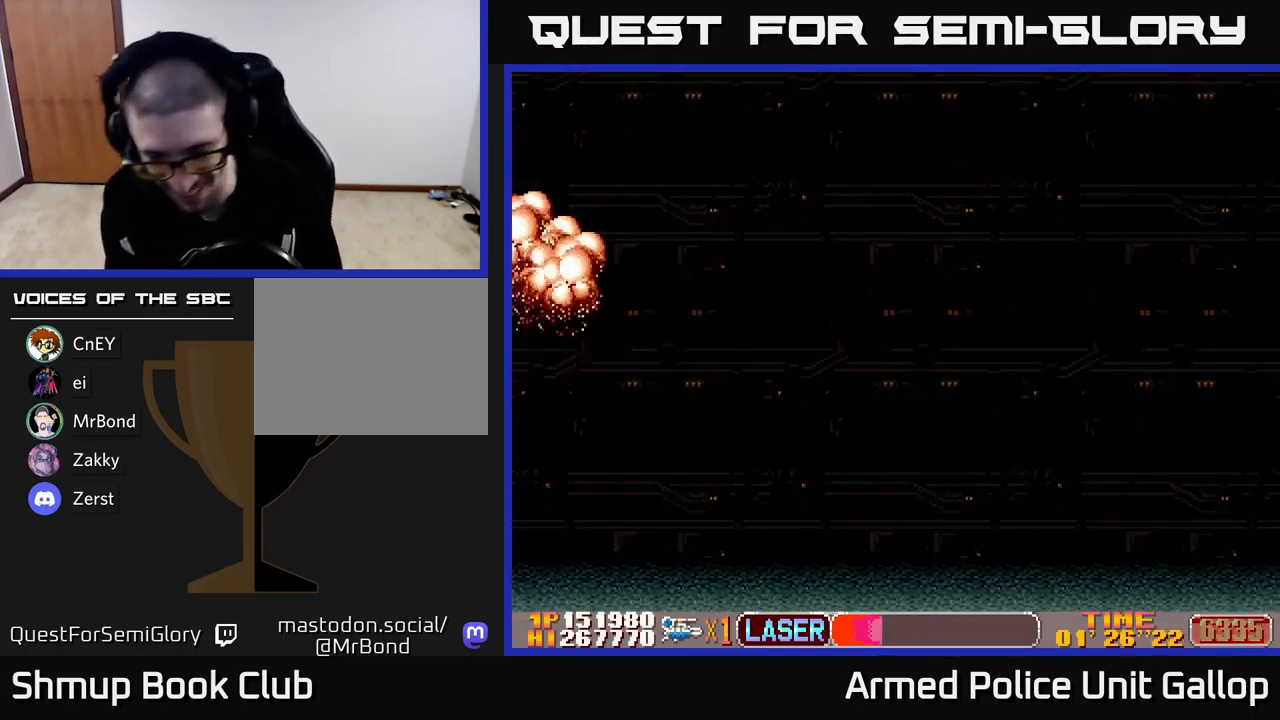
{"buttons": [], "left_stick": "center", "events": []}
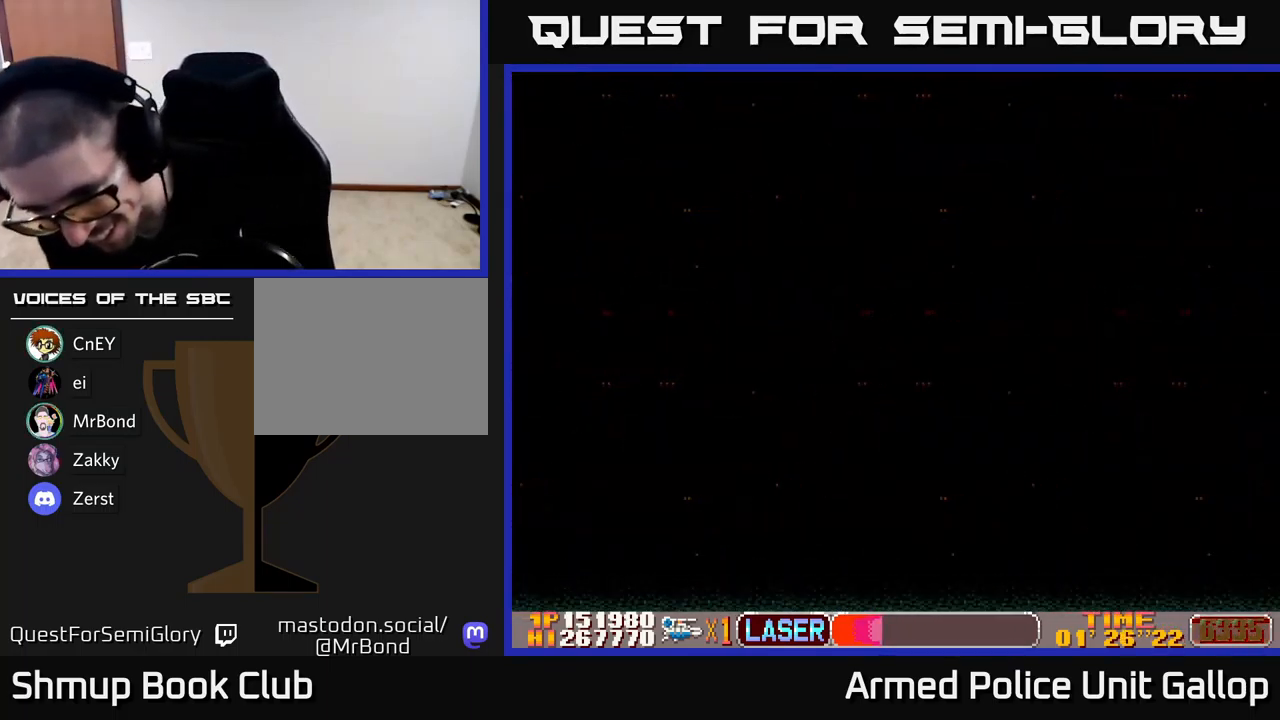
{"buttons": [], "left_stick": "center", "events": []}
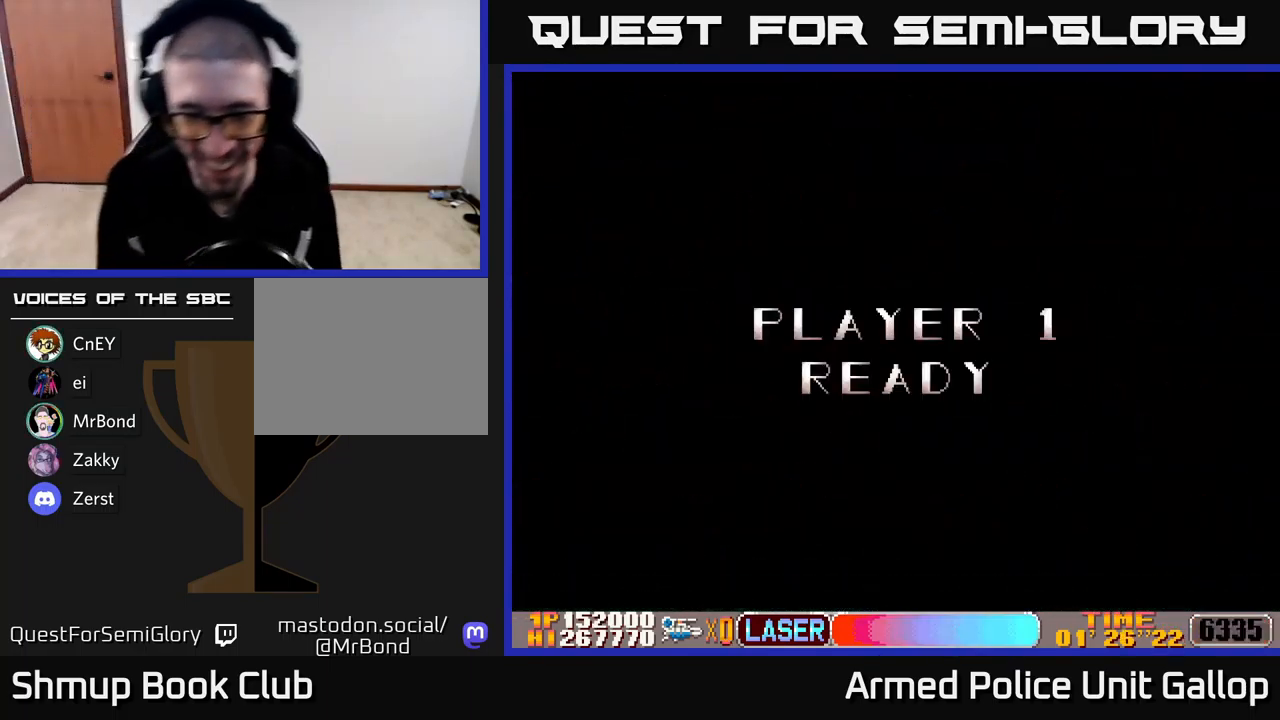
{"buttons": [], "left_stick": "center", "events": []}
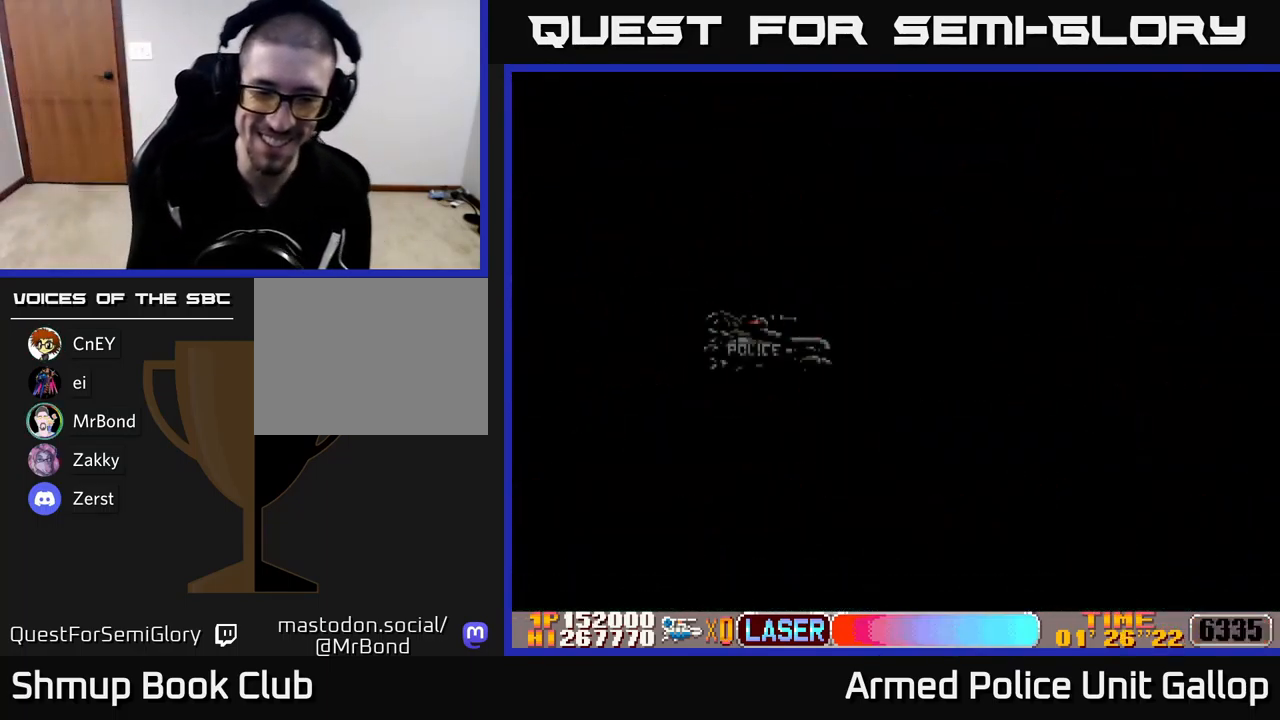
{"buttons": ["DPAD_RIGHT"], "left_stick": "center", "events": [[450, "DPAD_RIGHT", "down"]]}
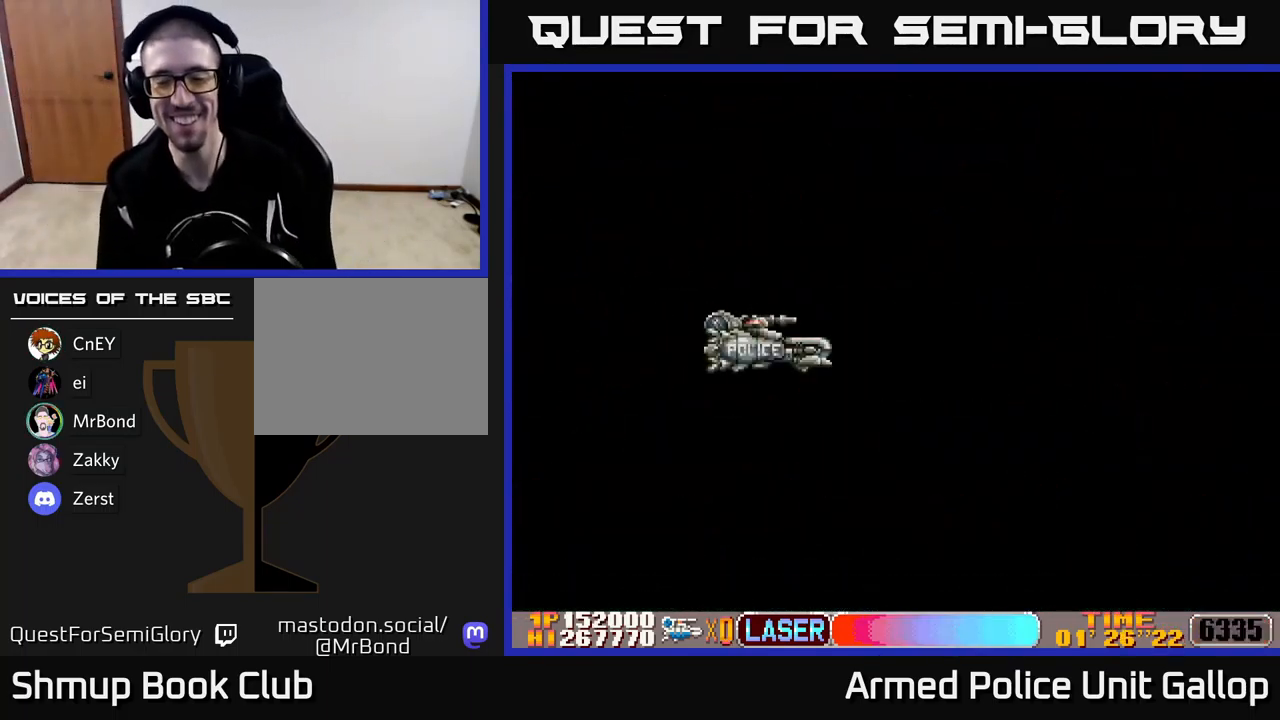
{"buttons": ["A", "DPAD_RIGHT"], "left_stick": "center", "events": [[433, "A", "down"]]}
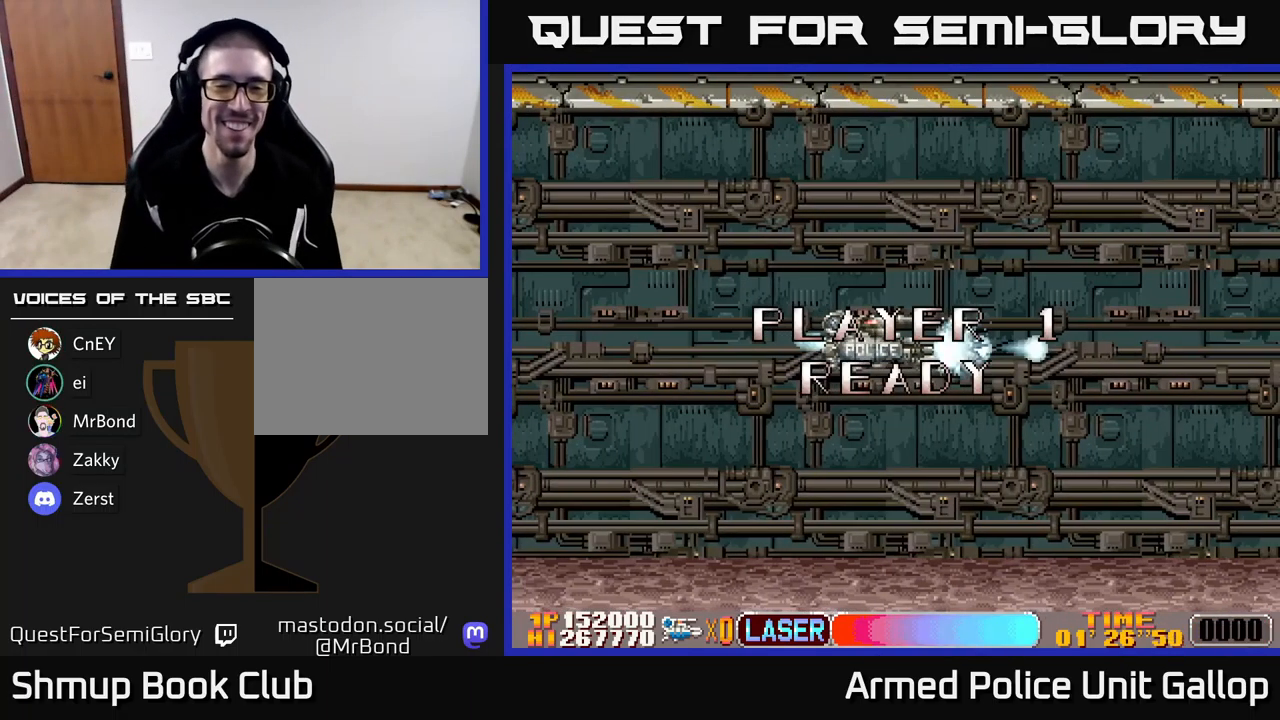
{"buttons": ["A", "DPAD_RIGHT"], "left_stick": "center", "events": []}
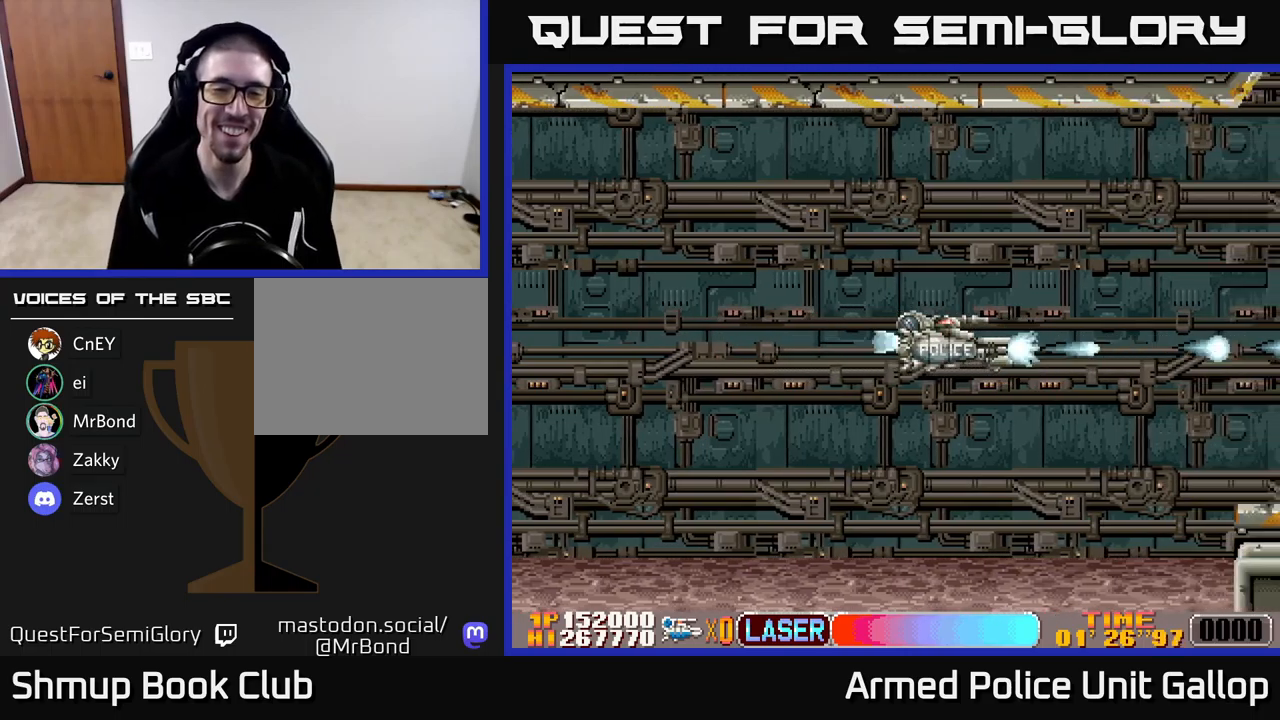
{"buttons": ["A", "DPAD_DOWN", "DPAD_LEFT"], "left_stick": "center", "events": [[250, "A", "up"], [350, "A", "down"], [367, "DPAD_DOWN", "down"], [383, "DPAD_RIGHT", "up"], [417, "DPAD_LEFT", "down"]]}
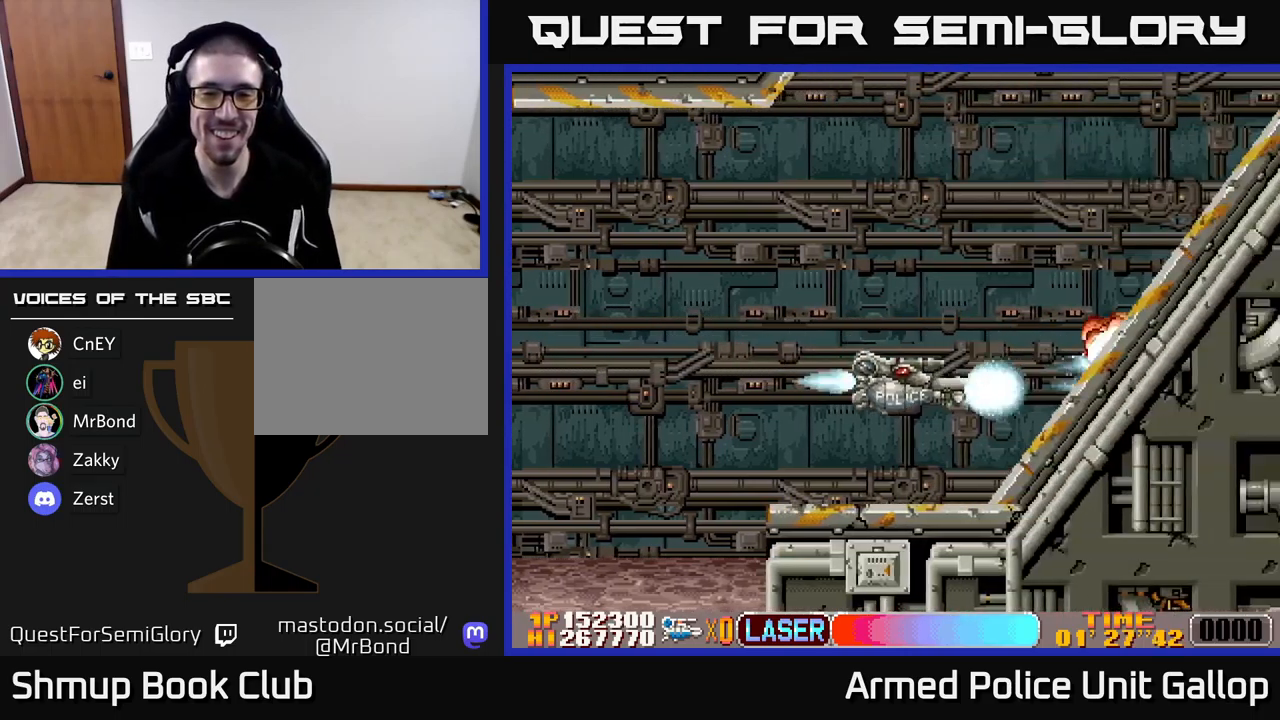
{"buttons": ["A", "DPAD_UP", "DPAD_RIGHT"], "left_stick": "center", "events": [[33, "DPAD_LEFT", "up"], [67, "DPAD_DOWN", "up"], [117, "DPAD_LEFT", "down"], [117, "DPAD_UP", "down"], [300, "DPAD_LEFT", "up"], [367, "DPAD_RIGHT", "down"]]}
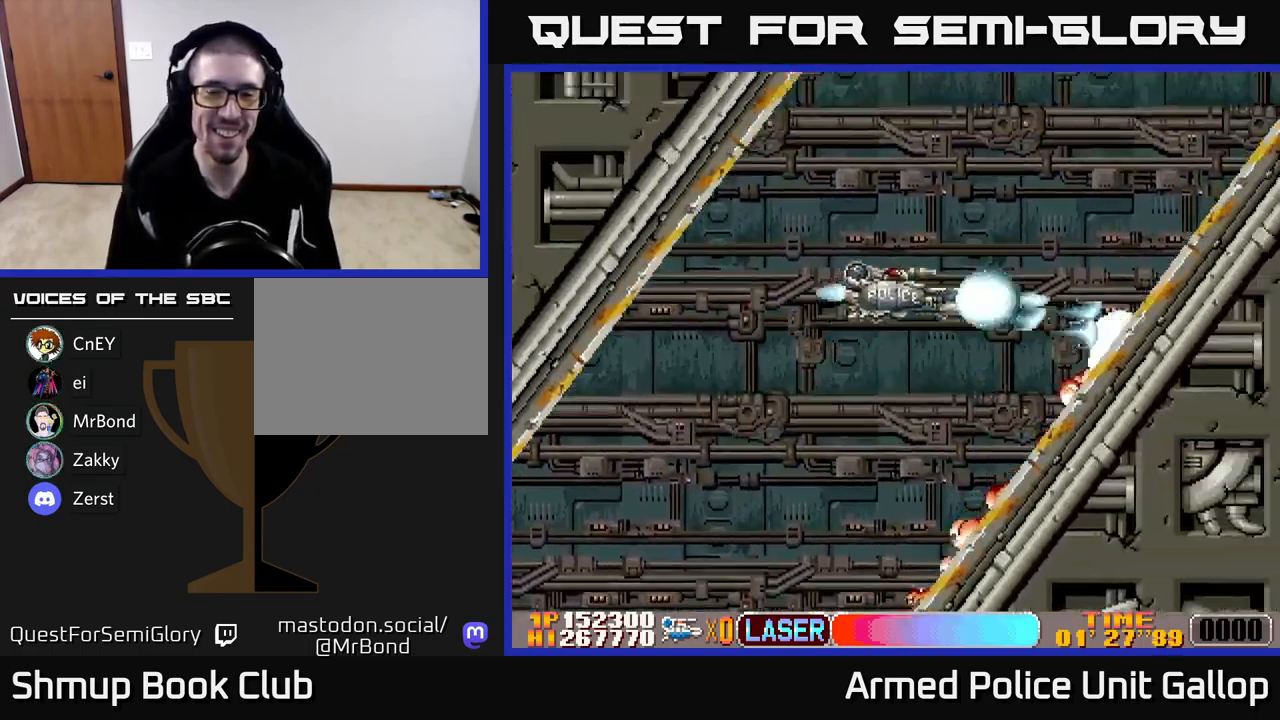
{"buttons": ["A", "DPAD_DOWN", "DPAD_RIGHT"], "left_stick": "center", "events": [[17, "DPAD_UP", "up"], [233, "DPAD_DOWN", "down"]]}
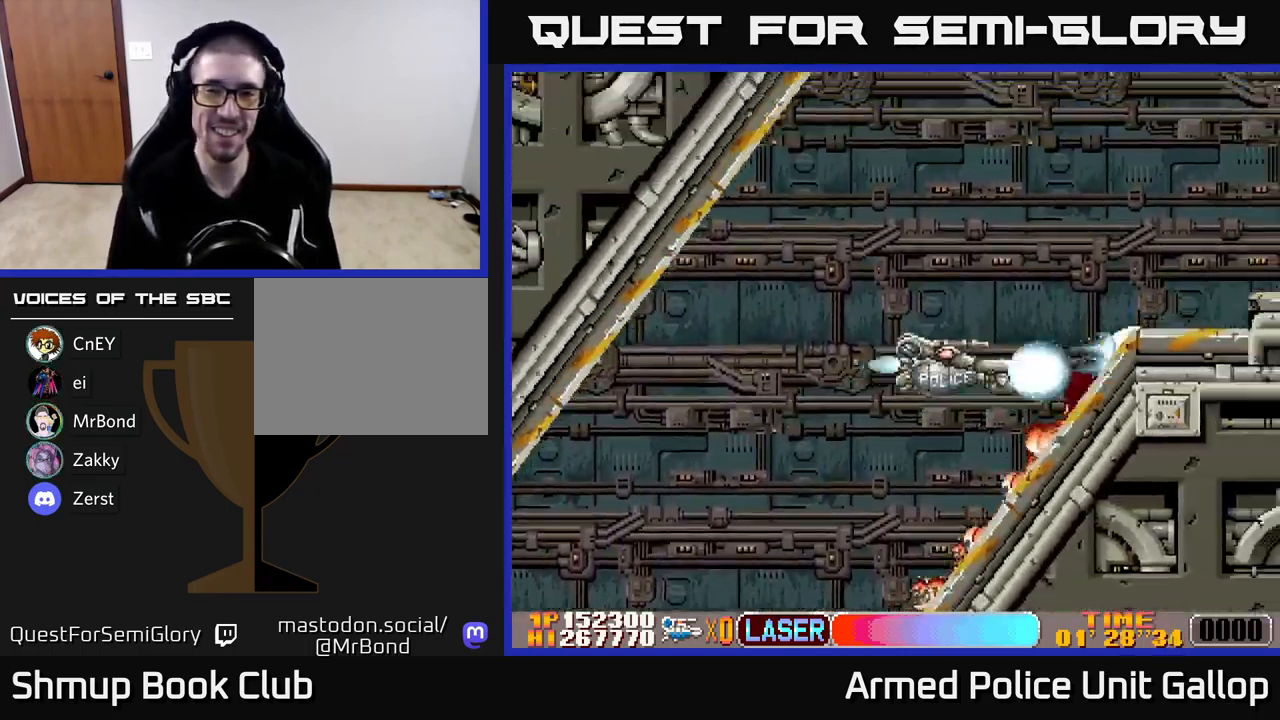
{"buttons": ["A", "DPAD_UP"], "left_stick": "center", "events": [[433, "DPAD_DOWN", "up"], [467, "DPAD_RIGHT", "up"], [500, "DPAD_UP", "down"]]}
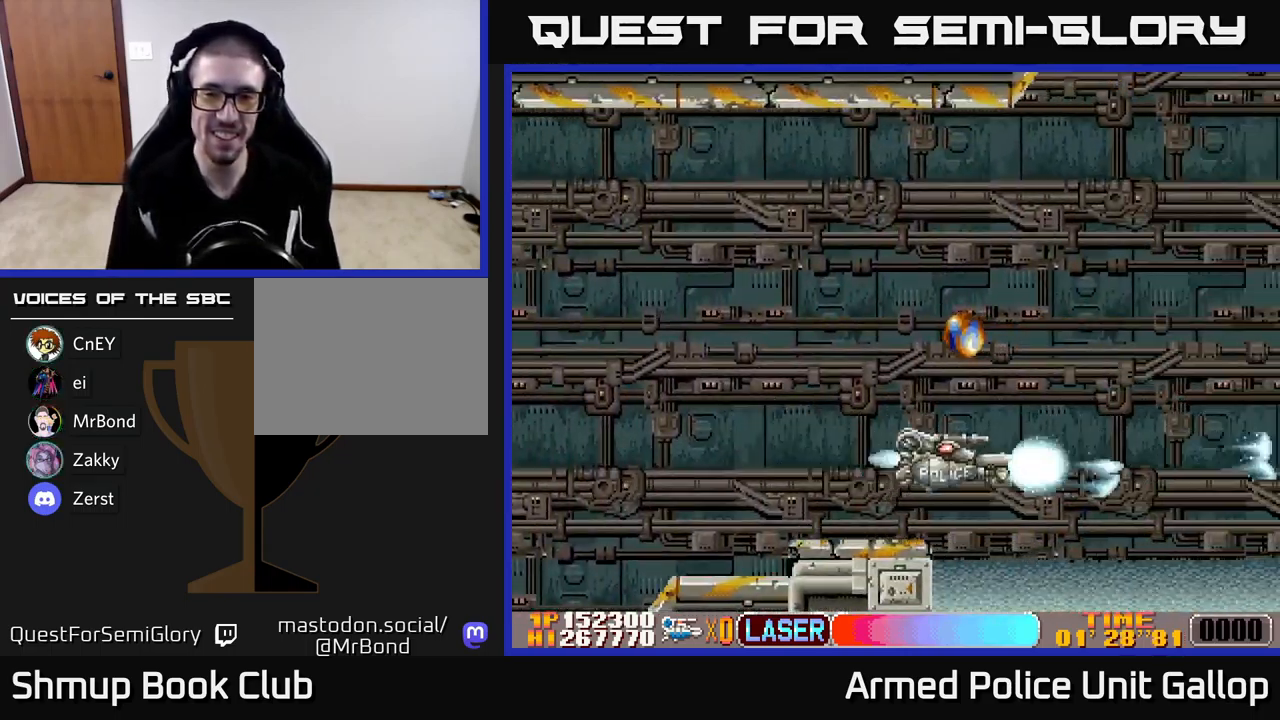
{"buttons": ["A", "DPAD_UP"], "left_stick": "center", "events": [[50, "DPAD_LEFT", "down"], [267, "DPAD_LEFT", "up"]]}
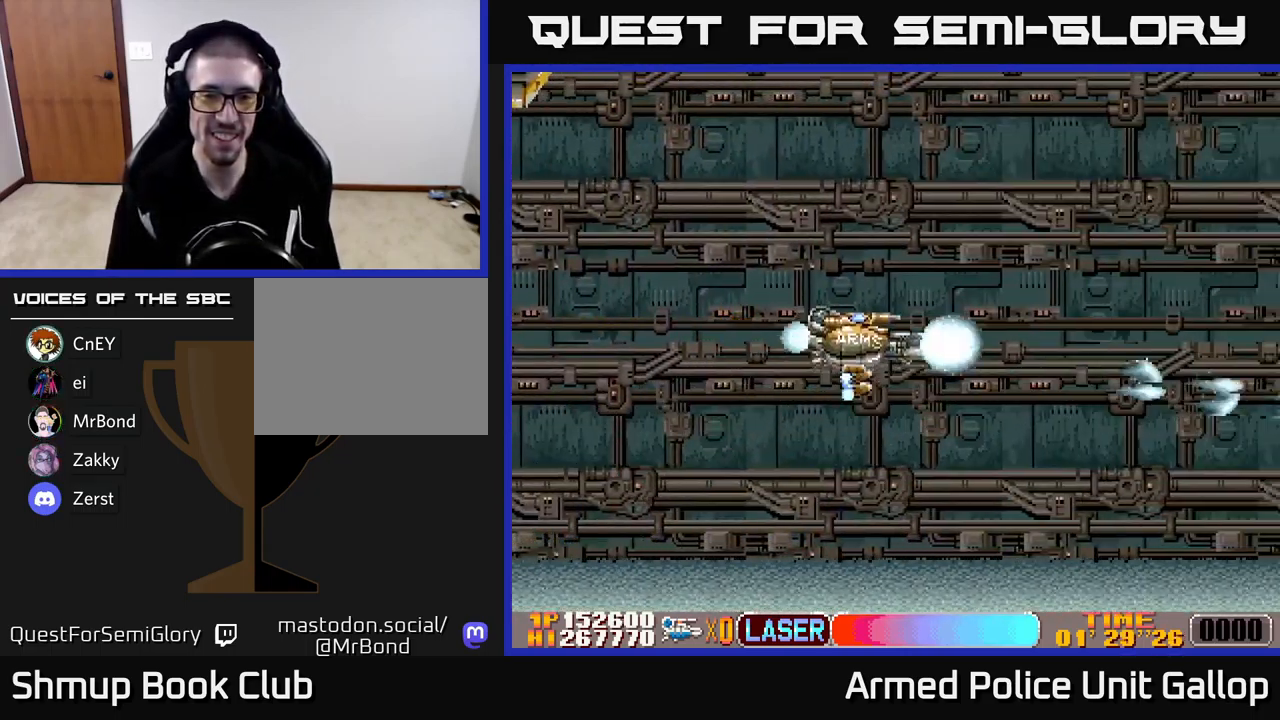
{"buttons": ["A"], "left_stick": "center", "events": [[50, "DPAD_UP", "up"], [83, "DPAD_RIGHT", "down"], [400, "DPAD_RIGHT", "up"]]}
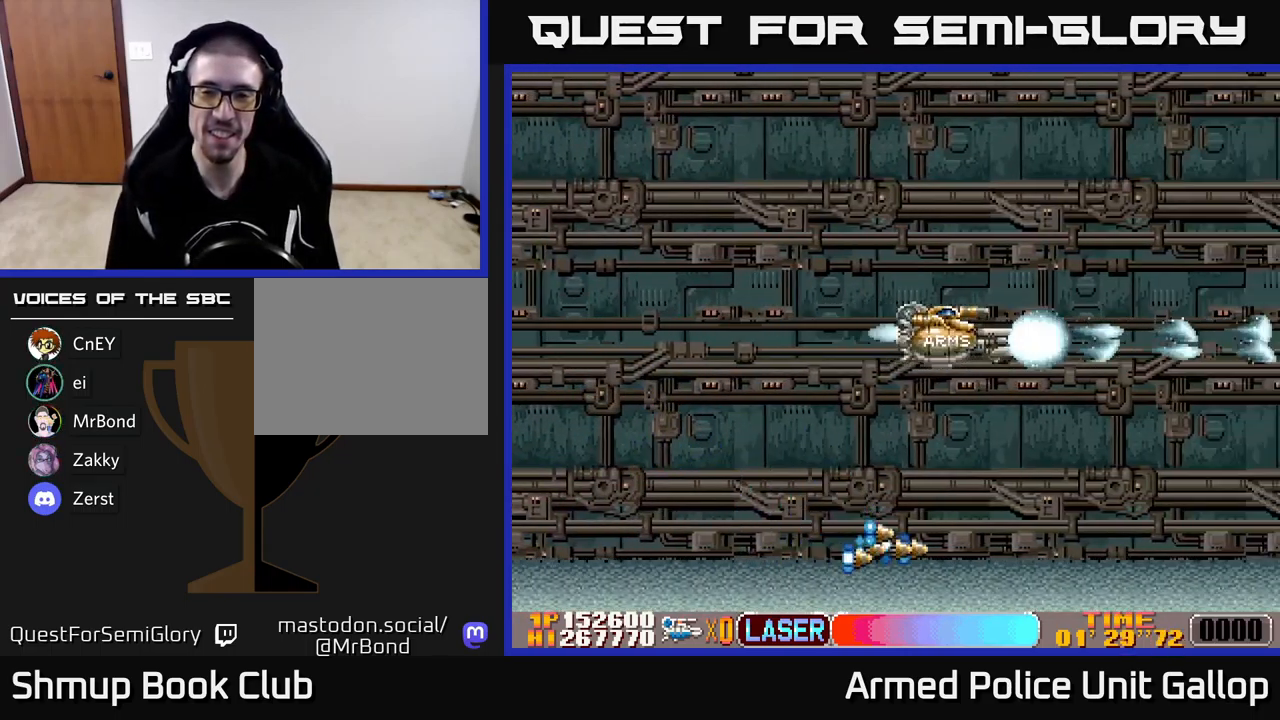
{"buttons": ["A"], "left_stick": "center", "events": []}
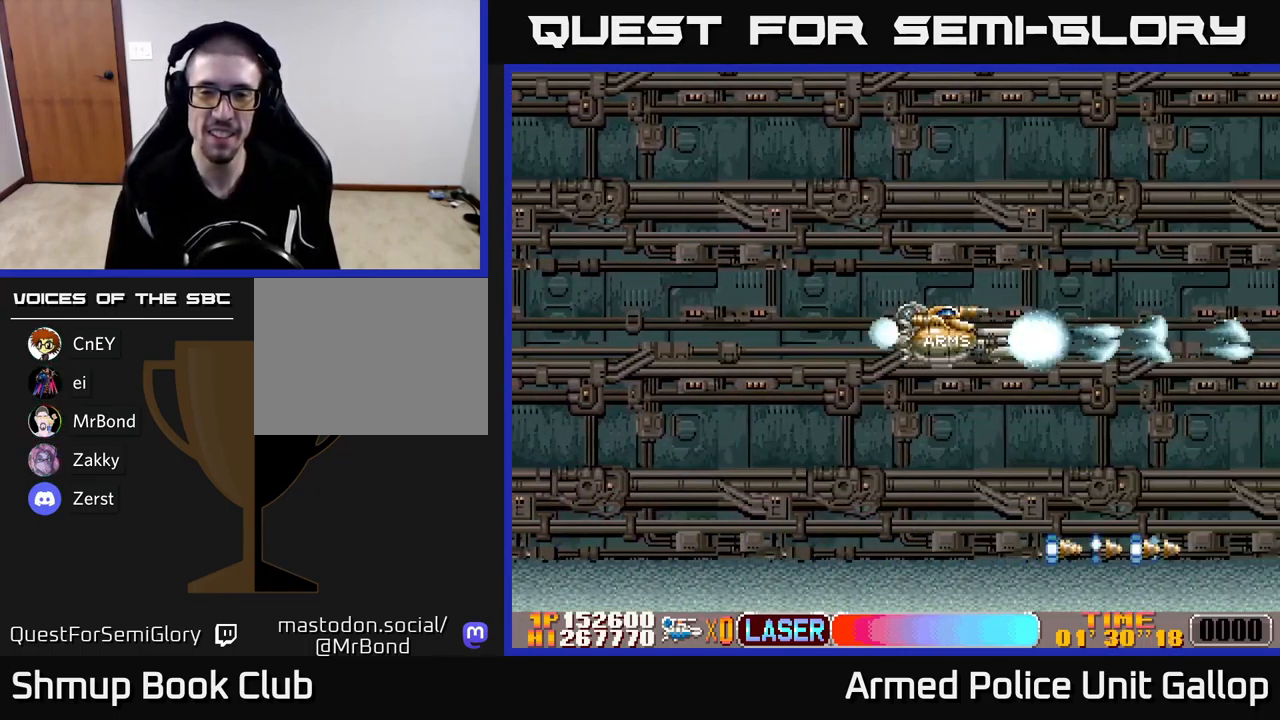
{"buttons": ["A"], "left_stick": "center", "events": []}
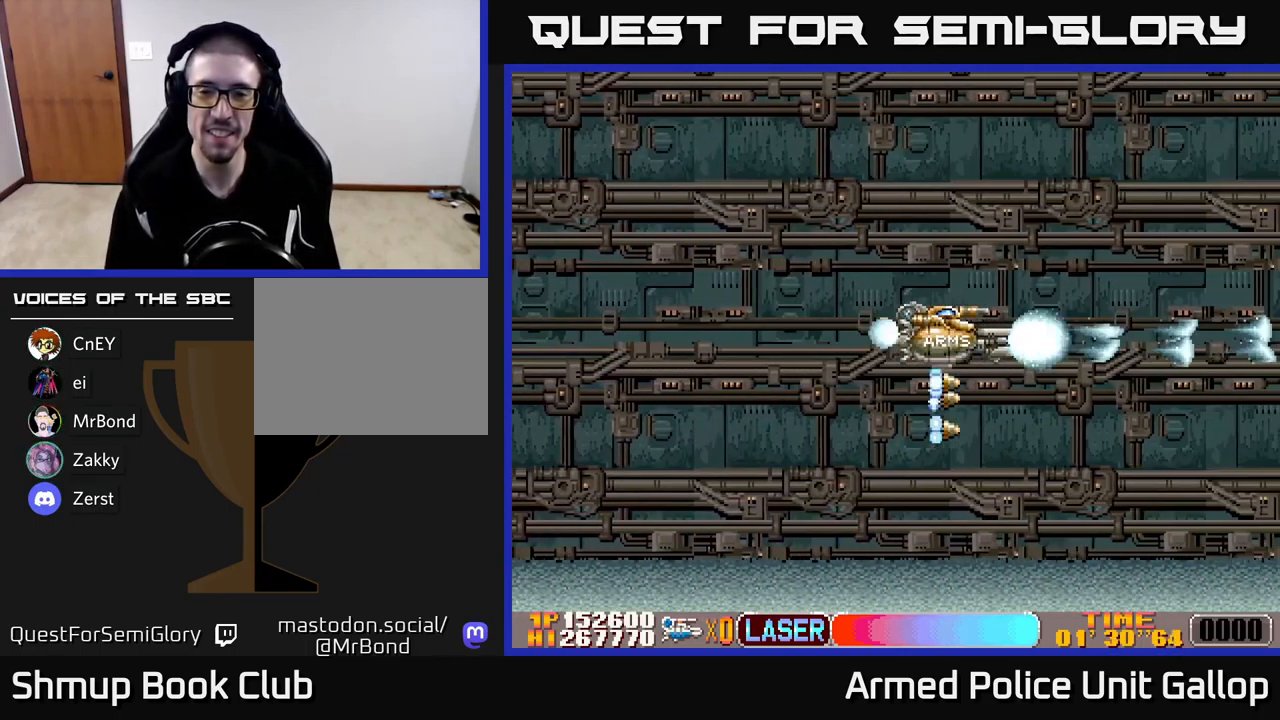
{"buttons": ["A"], "left_stick": "center", "events": [[300, "DPAD_LEFT", "down"], [467, "DPAD_LEFT", "up"]]}
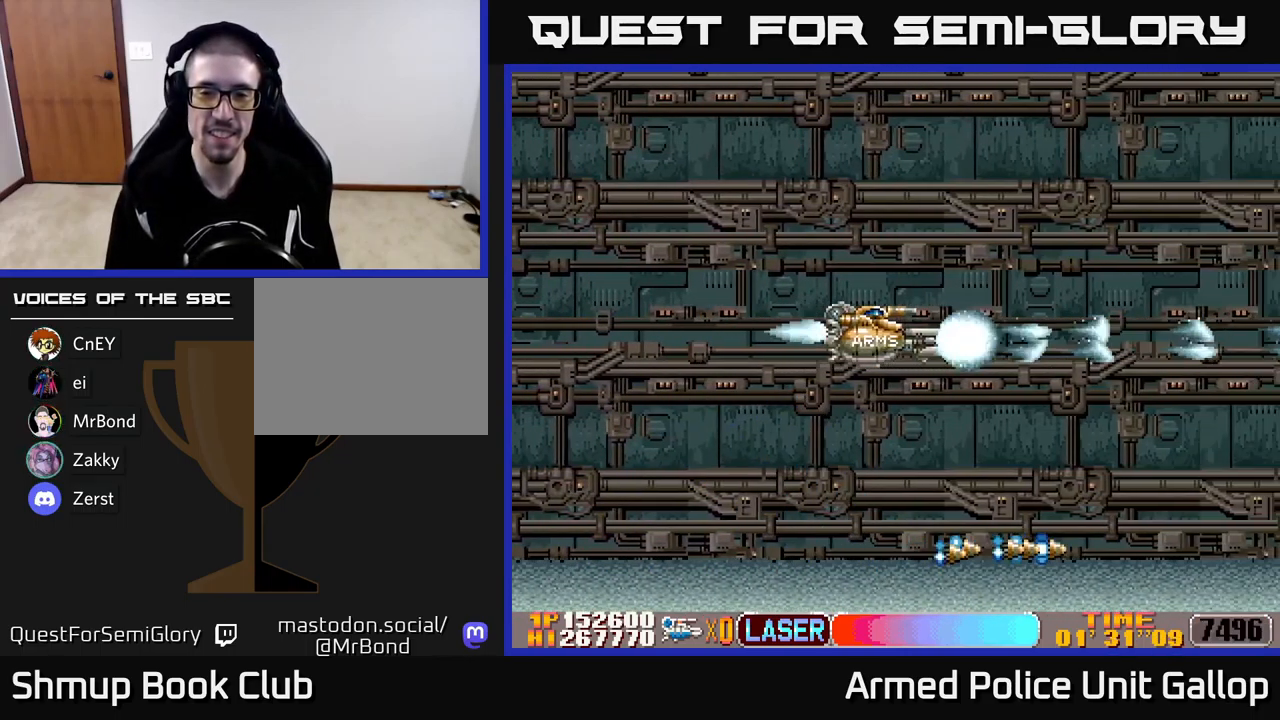
{"buttons": ["A"], "left_stick": "center", "events": []}
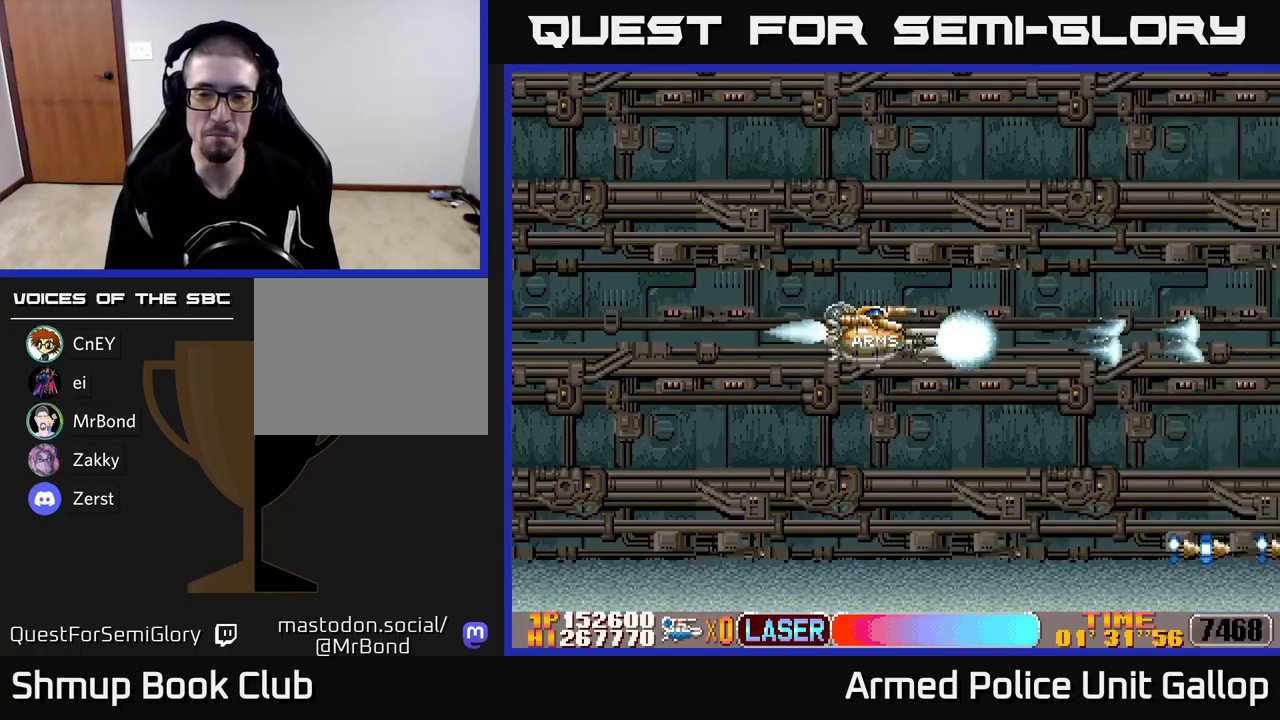
{"buttons": ["A", "DPAD_DOWN"], "left_stick": "center", "events": [[484, "DPAD_DOWN", "down"]]}
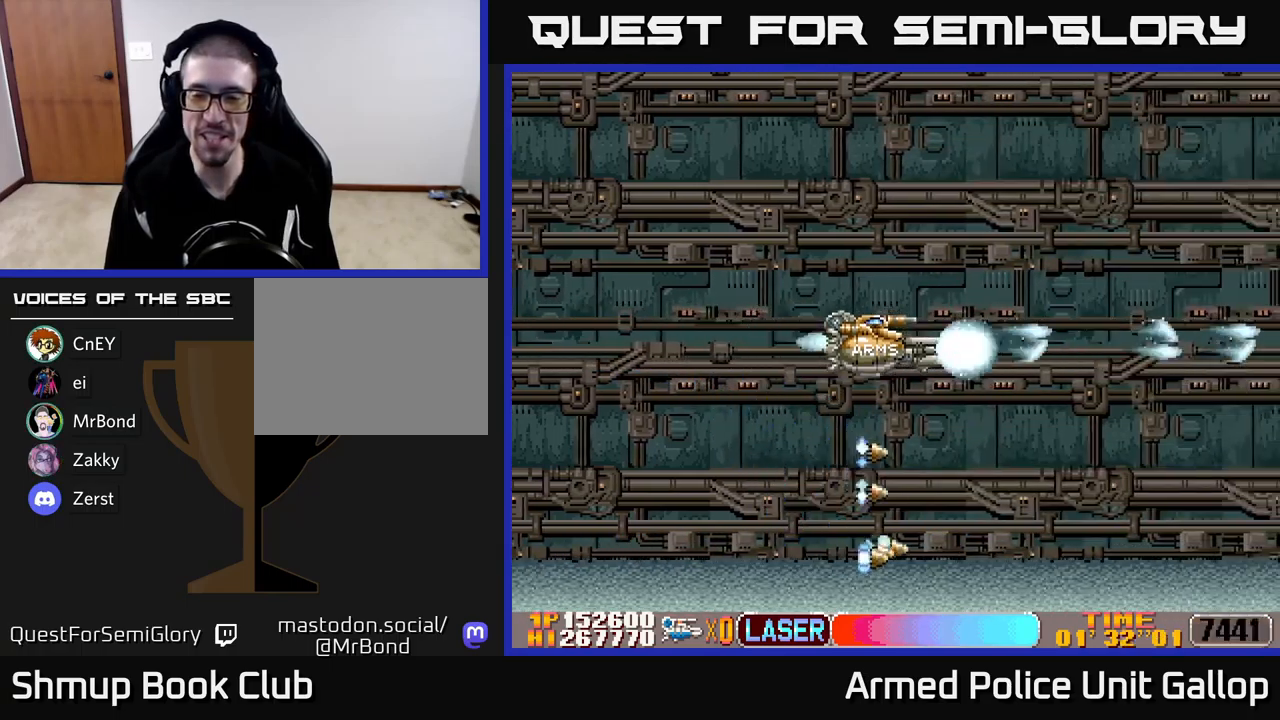
{"buttons": ["A", "DPAD_RIGHT"], "left_stick": "center", "events": [[234, "DPAD_DOWN", "up"], [284, "DPAD_LEFT", "down"], [334, "DPAD_UP", "down"], [367, "DPAD_LEFT", "up"], [417, "DPAD_RIGHT", "down"], [417, "DPAD_UP", "up"]]}
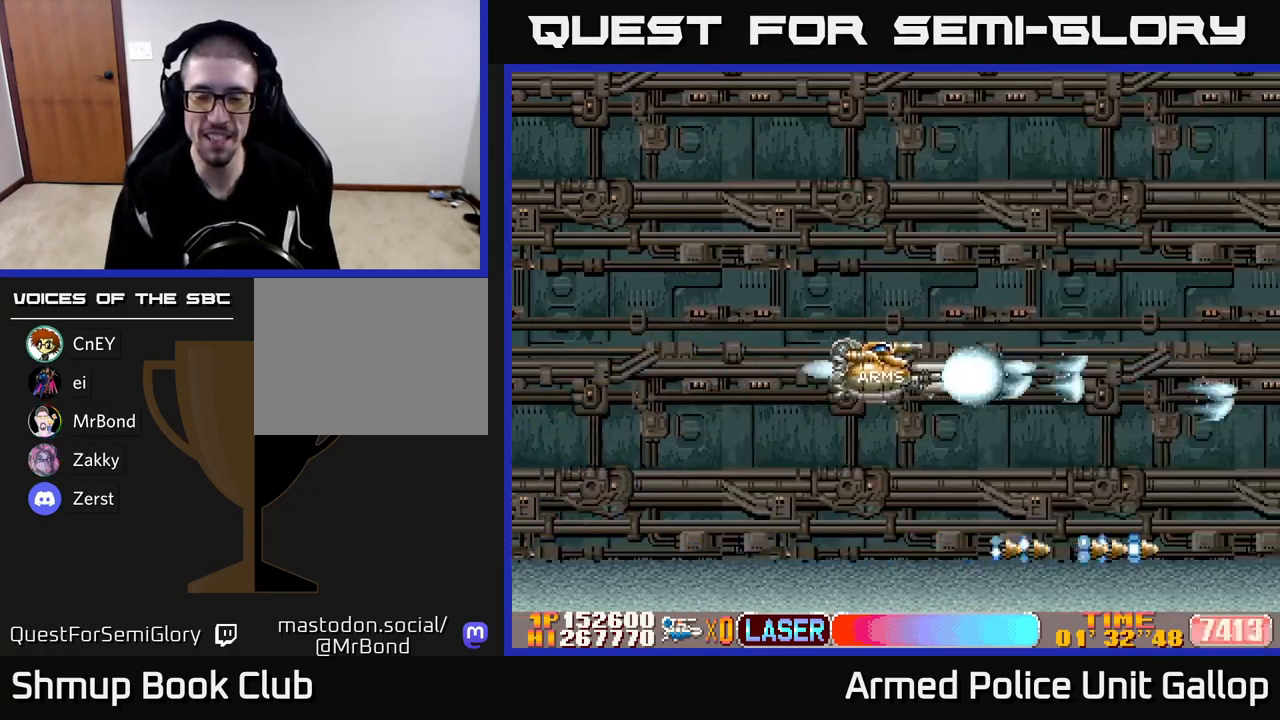
{"buttons": ["A"], "left_stick": "center", "events": [[100, "DPAD_RIGHT", "up"]]}
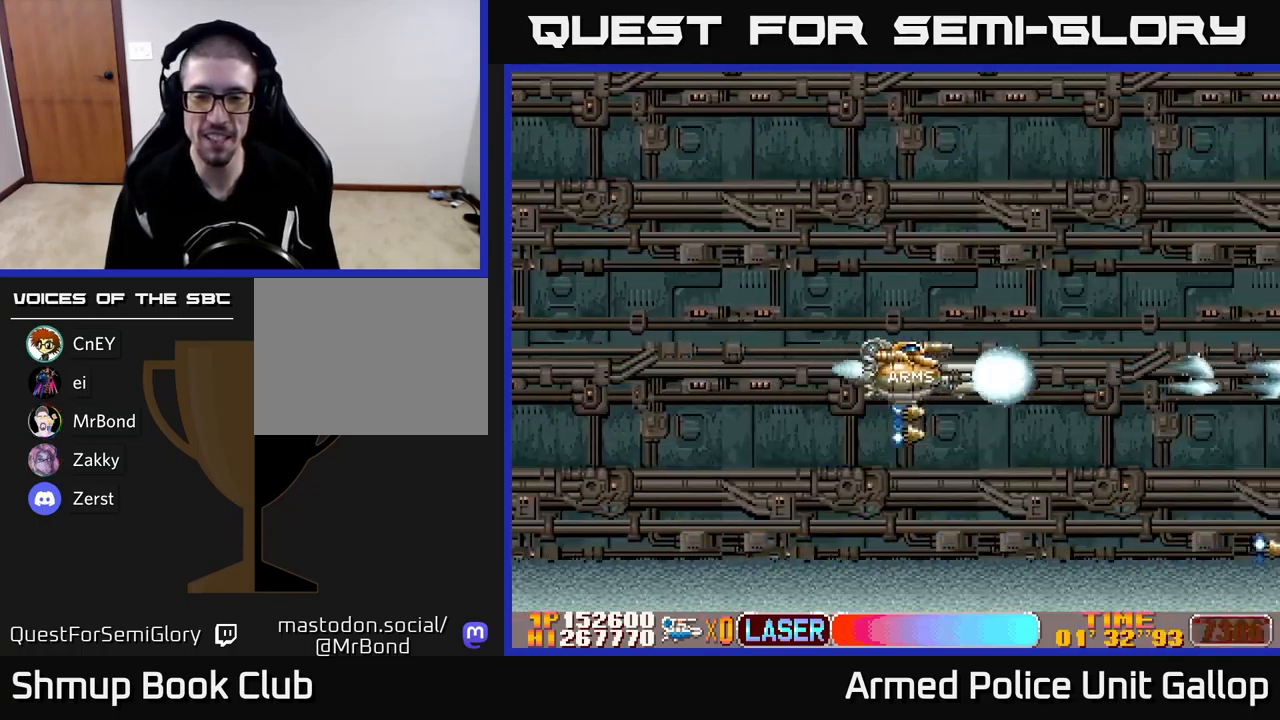
{"buttons": ["A"], "left_stick": "center", "events": []}
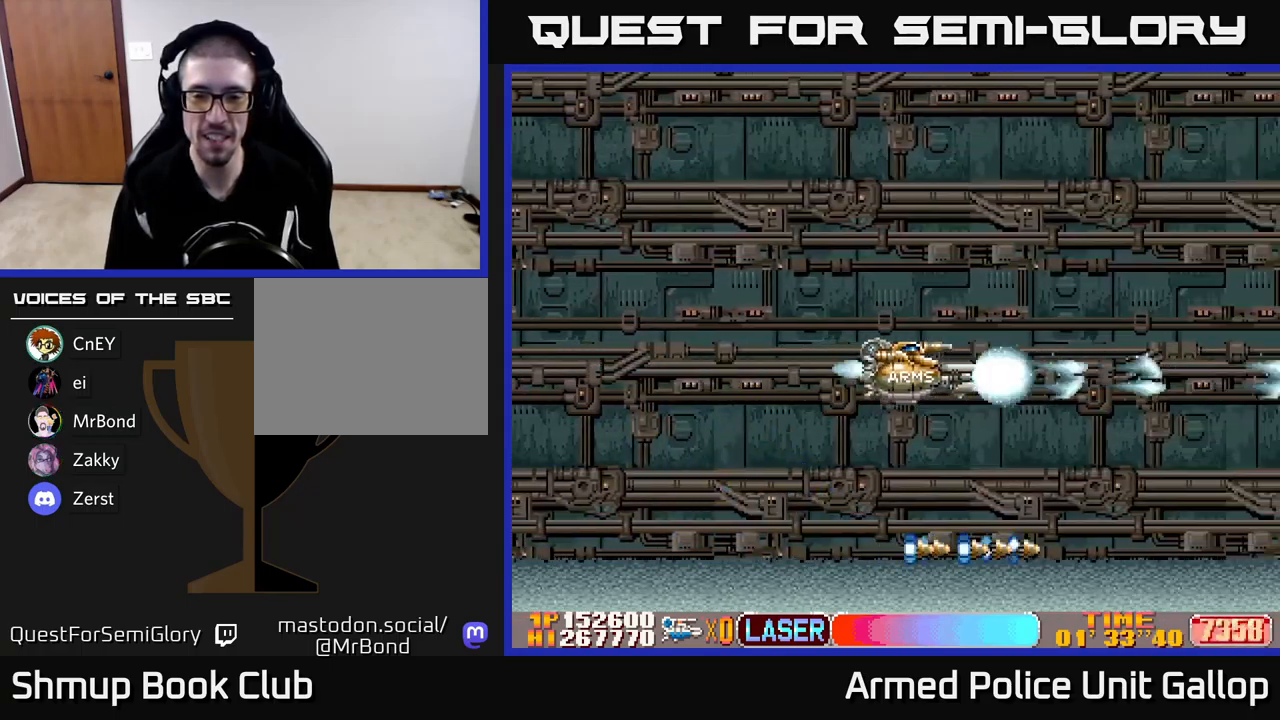
{"buttons": ["A"], "left_stick": "center", "events": []}
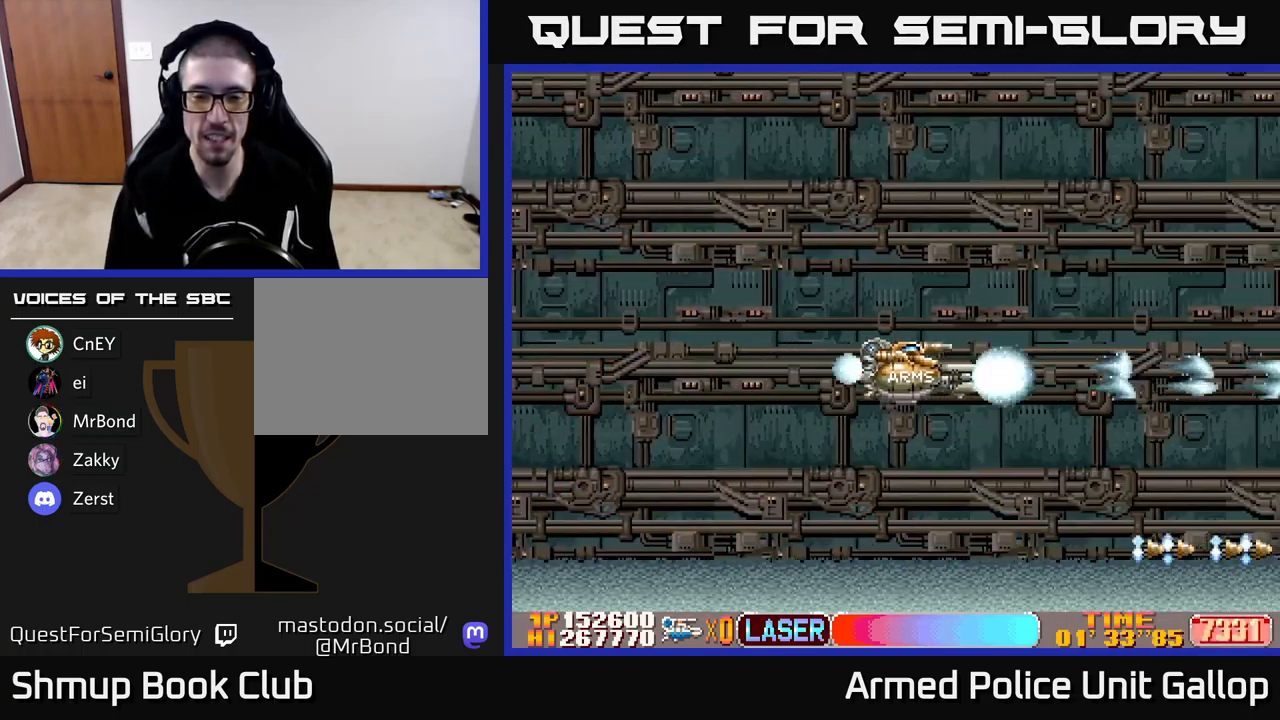
{"buttons": ["A", "DPAD_DOWN", "DPAD_LEFT"], "left_stick": "center", "events": [[217, "DPAD_LEFT", "down"], [450, "DPAD_DOWN", "down"]]}